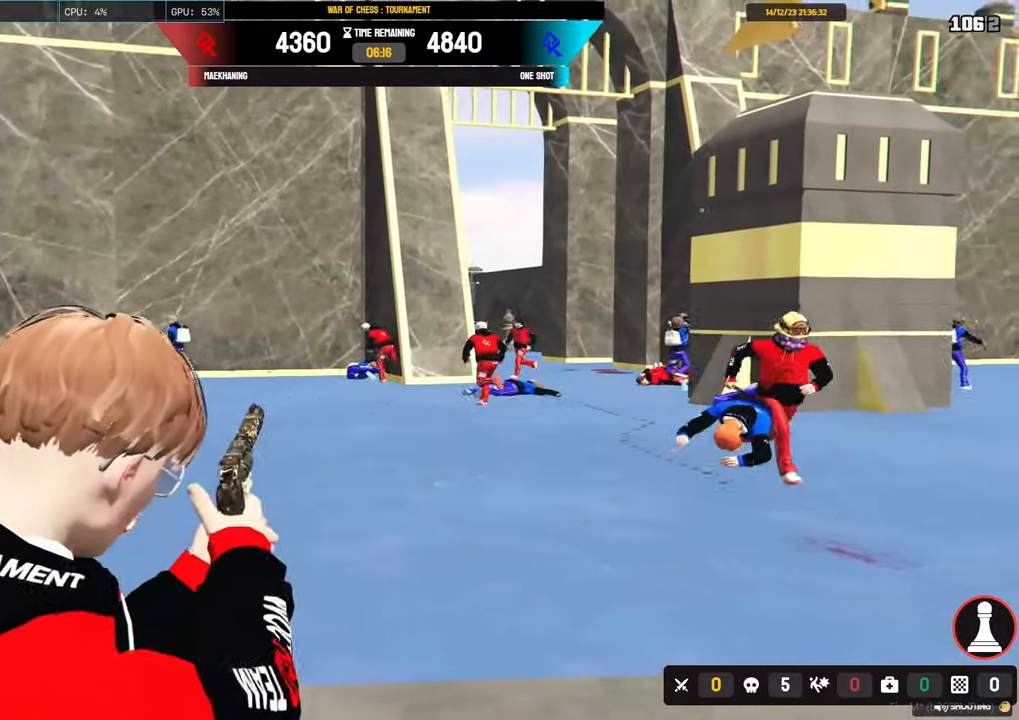
Gameplay with keyboard and mouse; each line is a JSON object with the keys and mouse buttons held at the frame after it. "events" lists presses ("down") and releases ("up") of "1", "2", "3", "4", "5", "a", "alt", "c", "caps_lock", "ctrl", "d", "e", "f", "g", "q", "r", "s", "shift", "space", "t", "tab", "v", "w", "x", "z", "mouse_left", "mouse_wheel" and "mouse_right" between this image and that frame as [ms after this image, input, new state], when the widget could be followed in between. "mouse_left", "mouse_wheel", "mouse_right" = the "left", "wheel", "right" buttons of the "mouse" list. No other keys are recorded. "wheel" means that the mouse wheel is clicked or scrolled. Not read: mouse_move.
{"keys": [], "mouse": ["right"], "events": []}
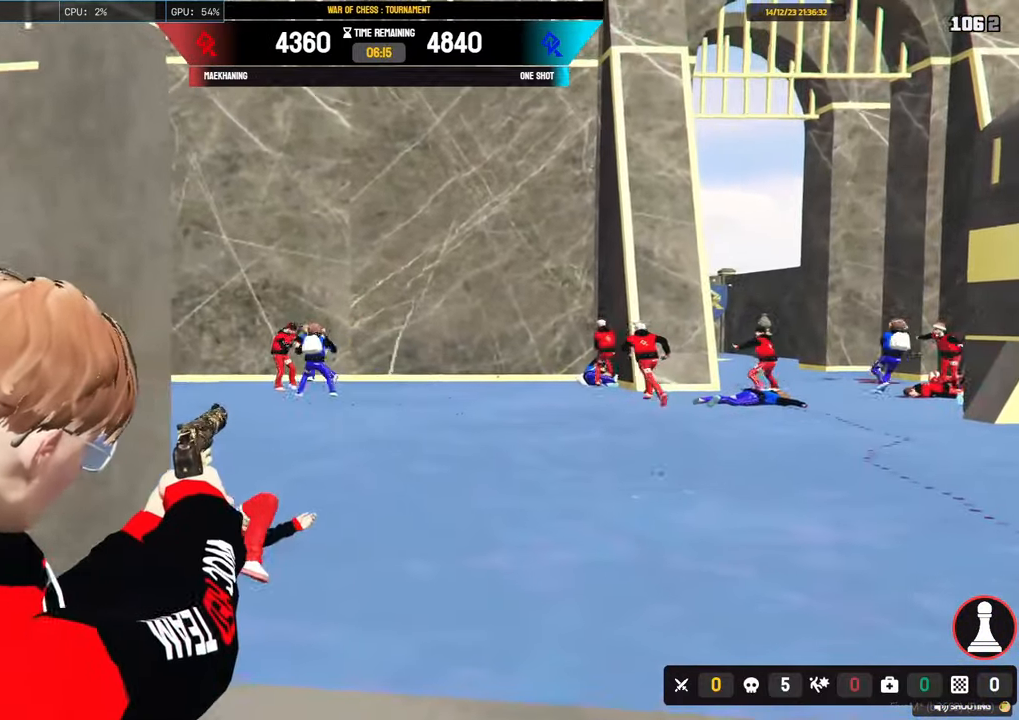
{"keys": ["a", "shift"], "mouse": [], "events": [[200, "a", "down"], [200, "mouse_left", "down"], [200, "shift", "down"], [333, "mouse_left", "up"], [333, "mouse_right", "up"]]}
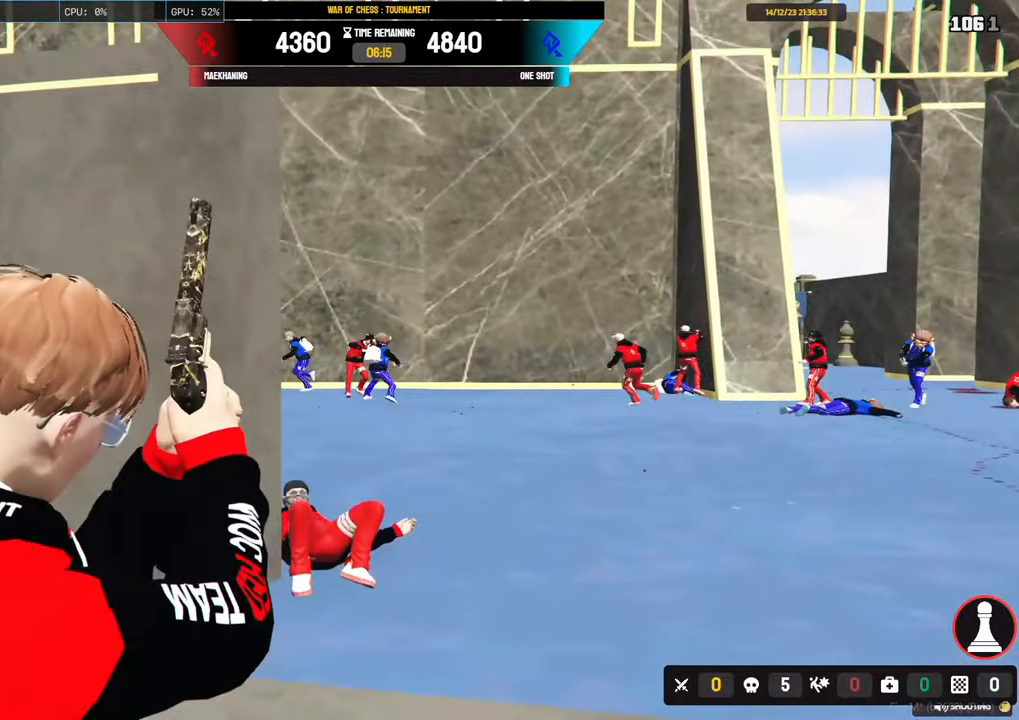
{"keys": ["a", "d", "s", "shift"], "mouse": [], "events": [[300, "s", "down"], [483, "d", "down"]]}
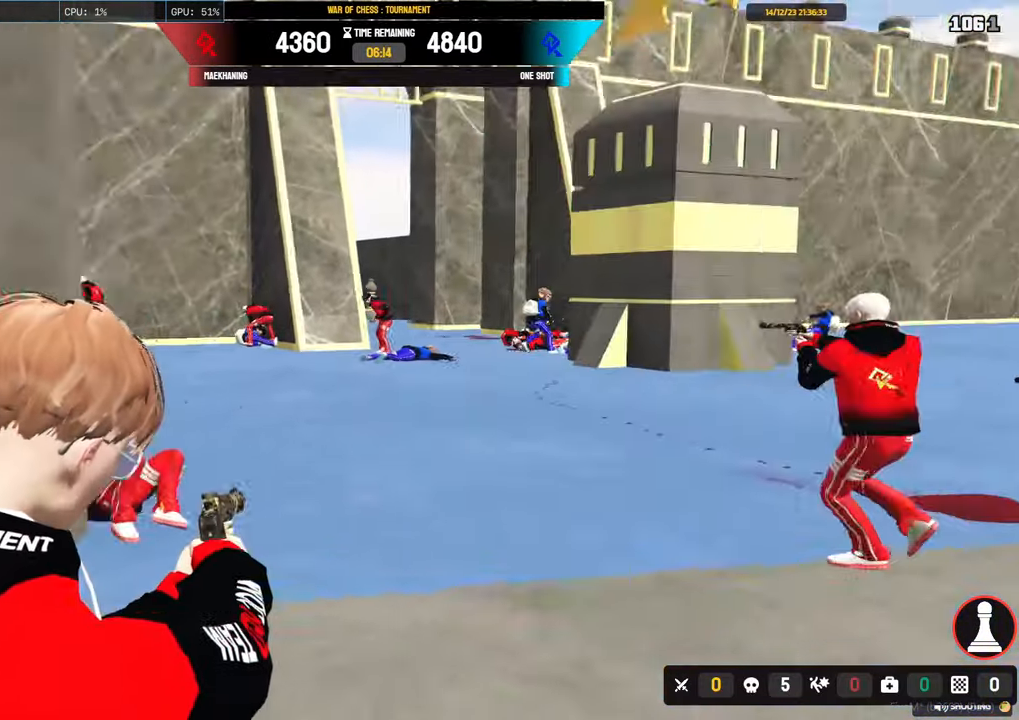
{"keys": ["d", "shift", "w"], "mouse": [], "events": [[83, "a", "up"], [417, "s", "up"], [500, "w", "down"]]}
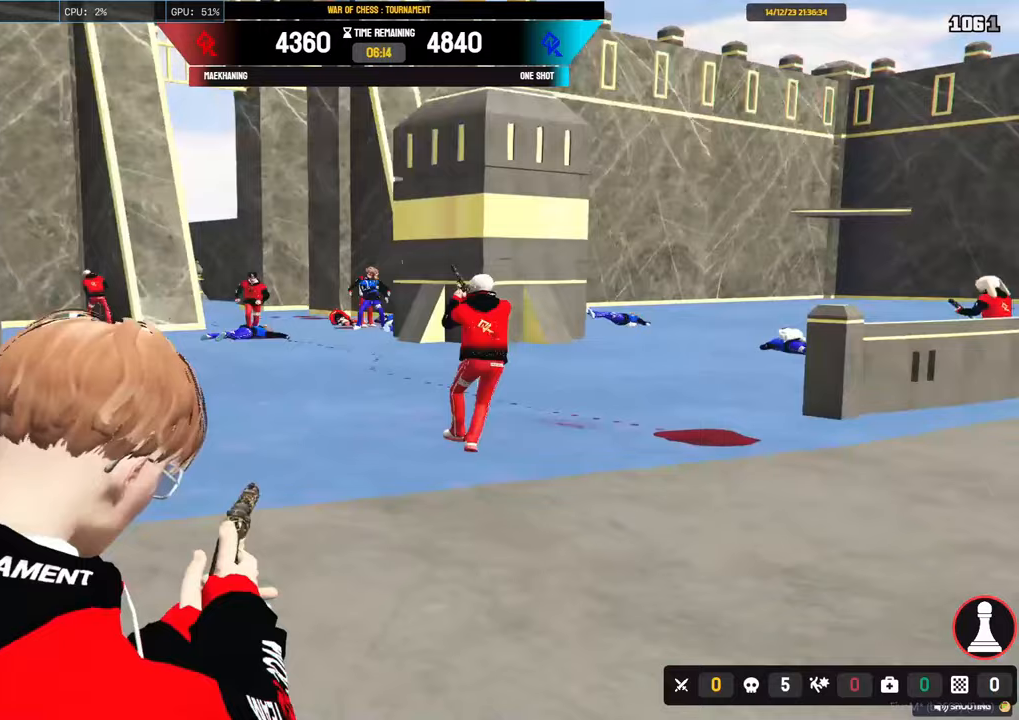
{"keys": ["d", "shift", "w"], "mouse": [], "events": []}
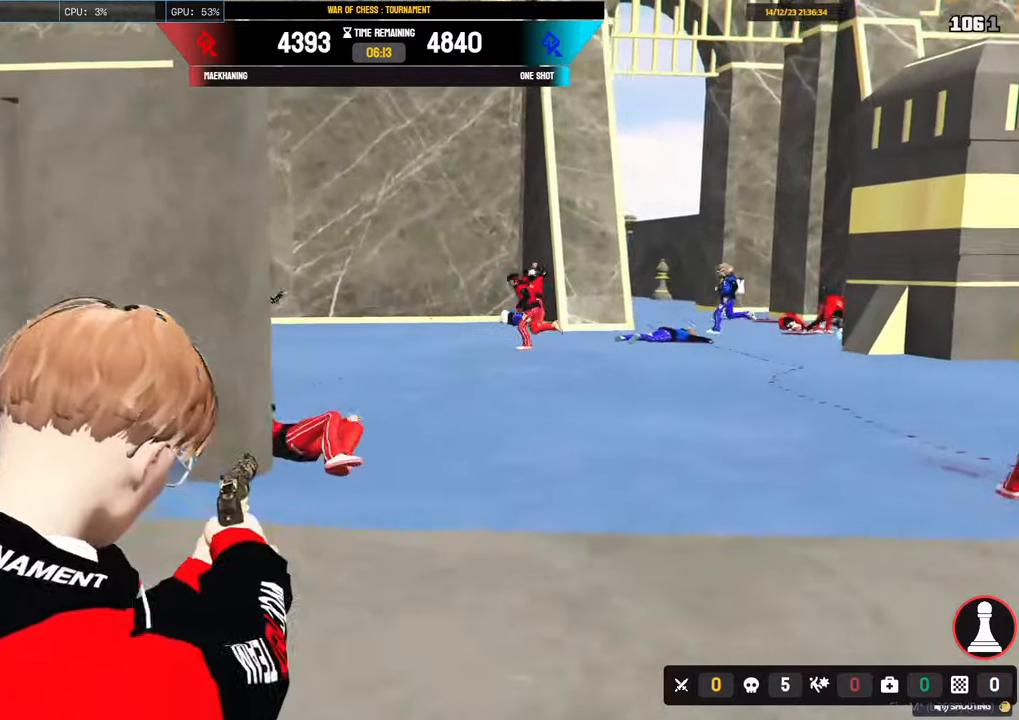
{"keys": ["d", "shift", "w"], "mouse": ["right"], "events": [[117, "w", "up"], [350, "mouse_right", "down"], [350, "w", "down"]]}
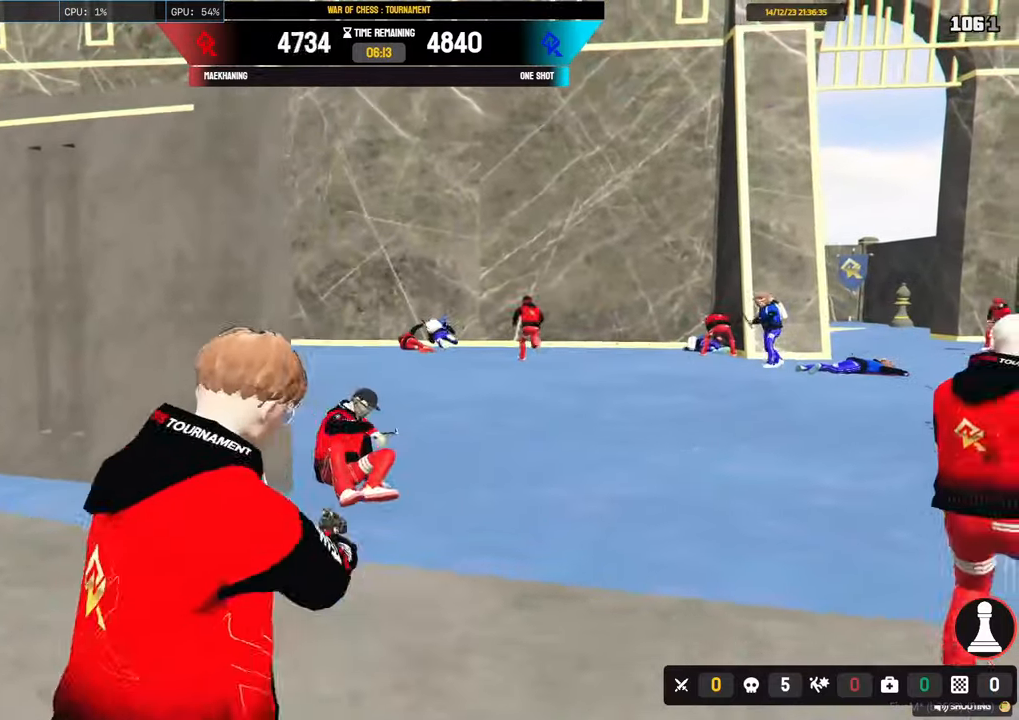
{"keys": ["d", "shift", "w"], "mouse": [], "events": [[367, "mouse_right", "up"]]}
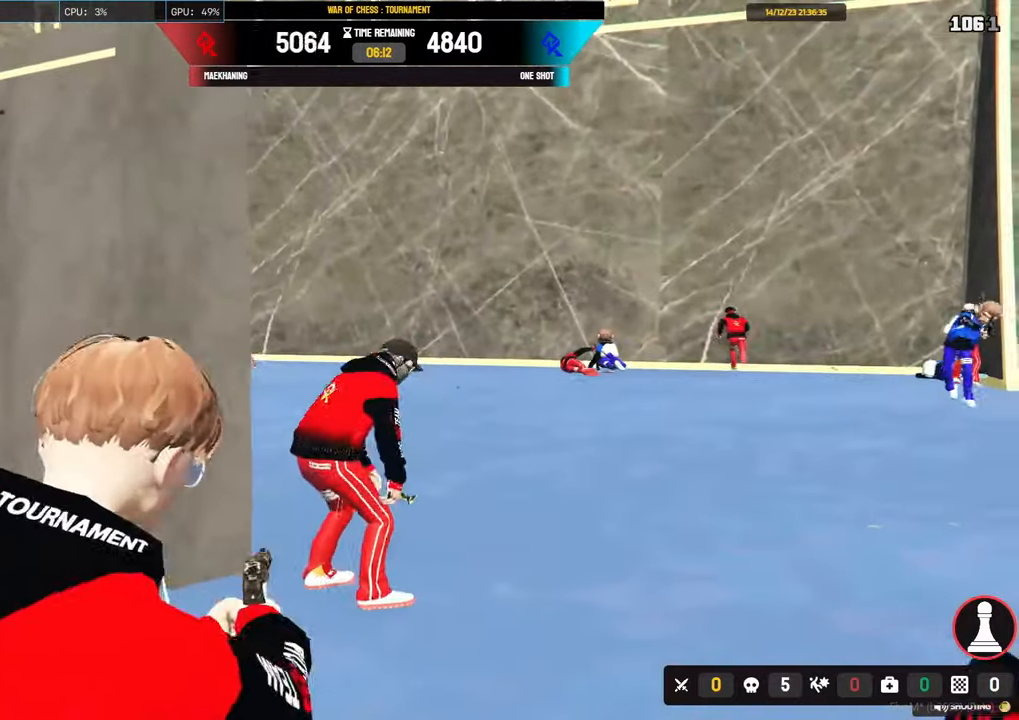
{"keys": [], "mouse": ["right"], "events": [[250, "d", "up"], [433, "shift", "up"], [433, "w", "up"], [467, "mouse_right", "down"]]}
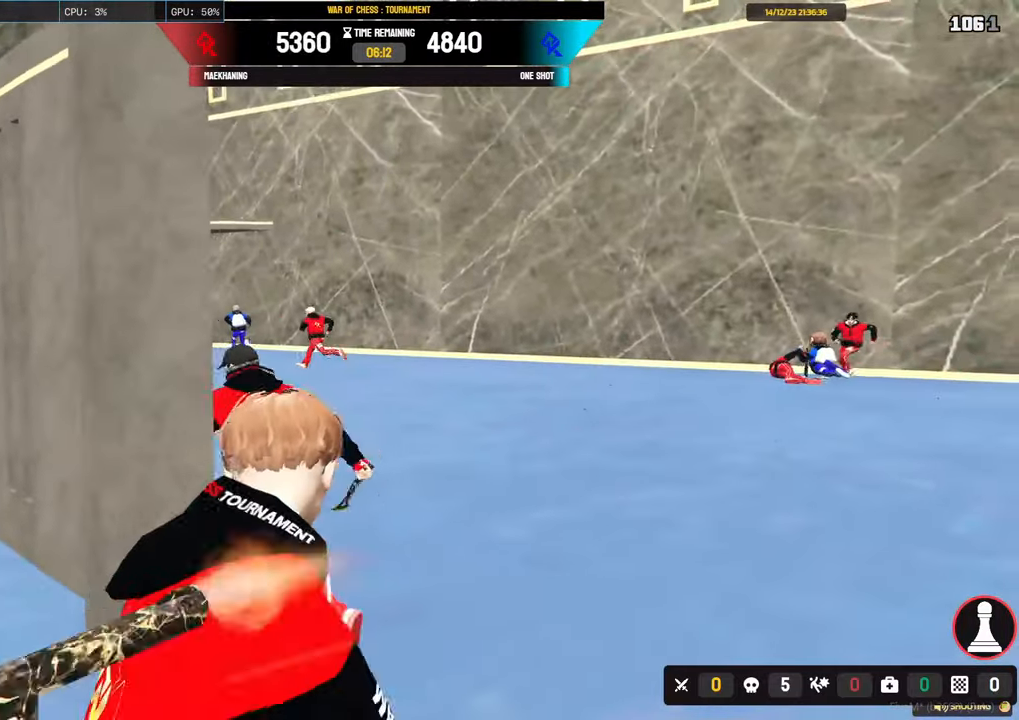
{"keys": [], "mouse": ["right"], "events": []}
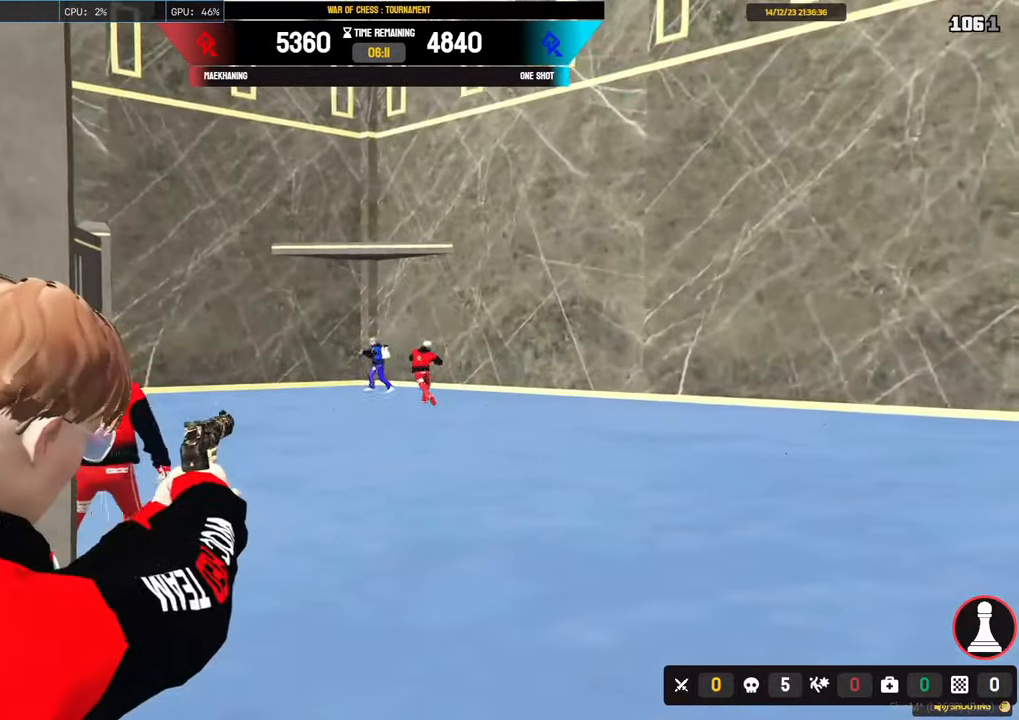
{"keys": ["a", "shift"], "mouse": [], "events": [[33, "a", "down"], [33, "shift", "down"], [83, "mouse_left", "down"], [183, "w", "down"], [217, "mouse_left", "up"], [217, "mouse_right", "up"], [500, "w", "up"]]}
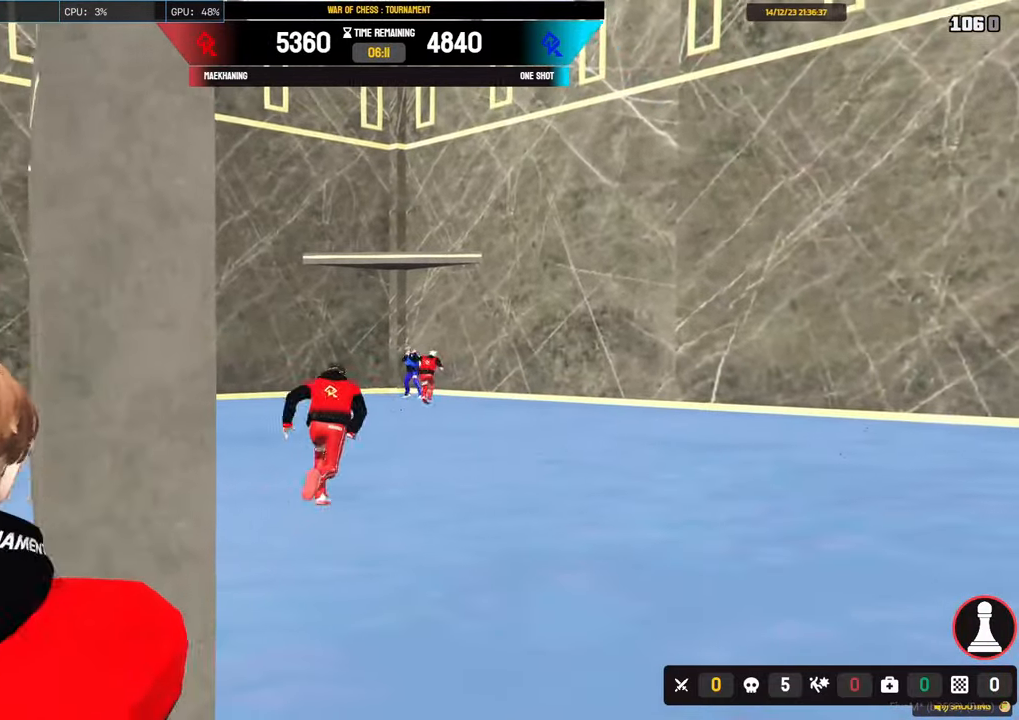
{"keys": ["a", "shift", "w"], "mouse": [], "events": [[200, "w", "down"]]}
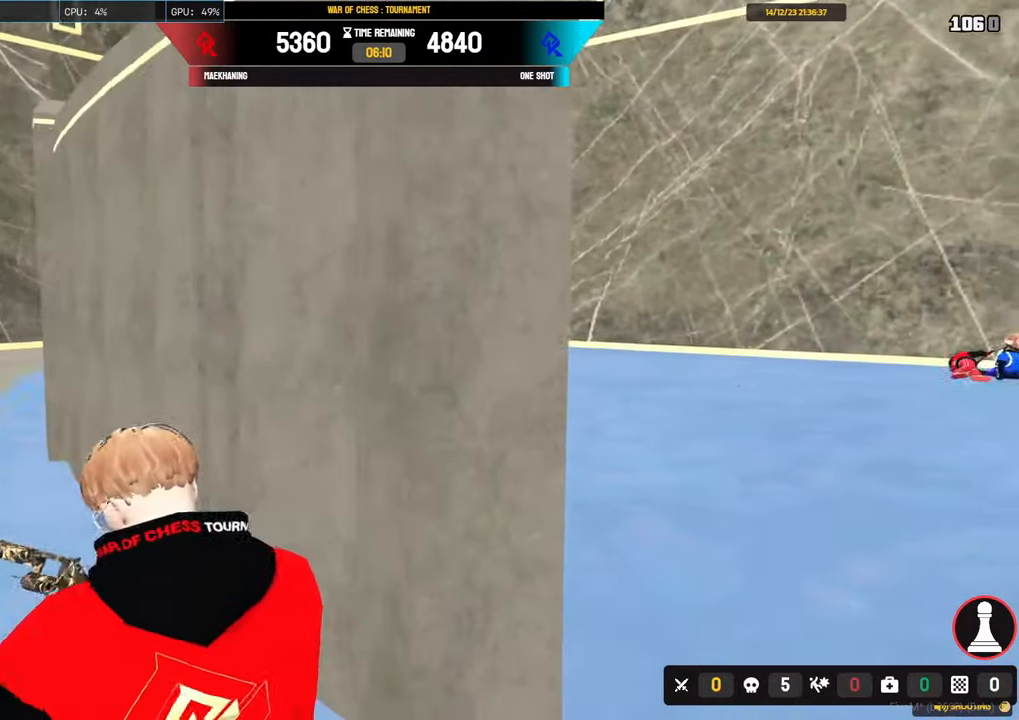
{"keys": ["a", "shift", "w"], "mouse": [], "events": []}
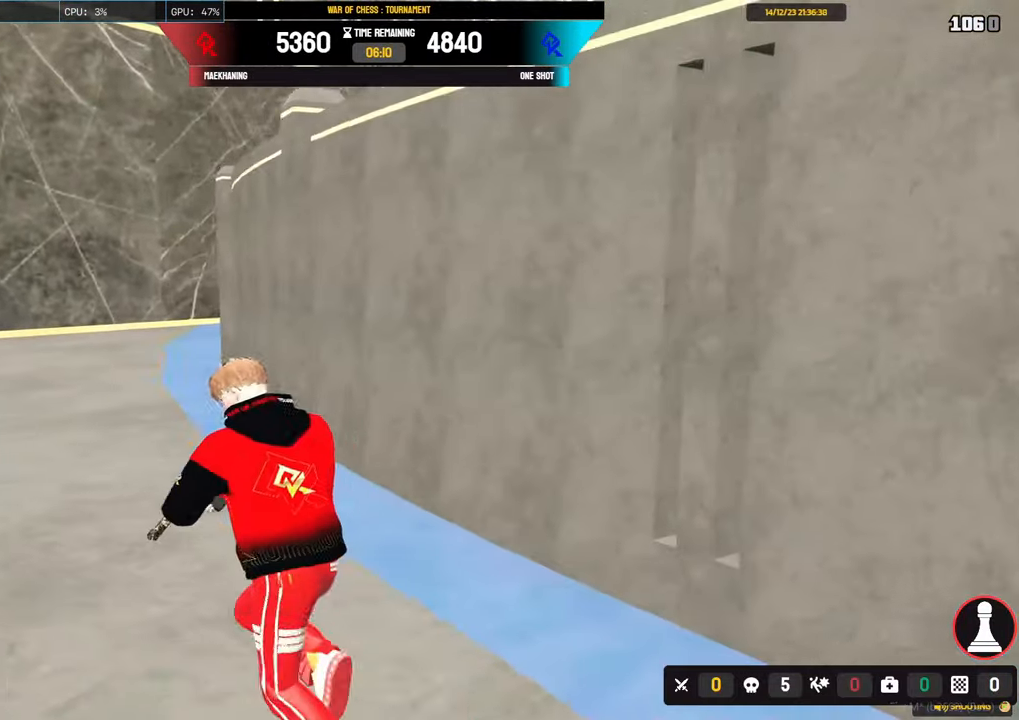
{"keys": ["a", "shift", "w"], "mouse": [], "events": [[317, "w", "up"], [417, "w", "down"]]}
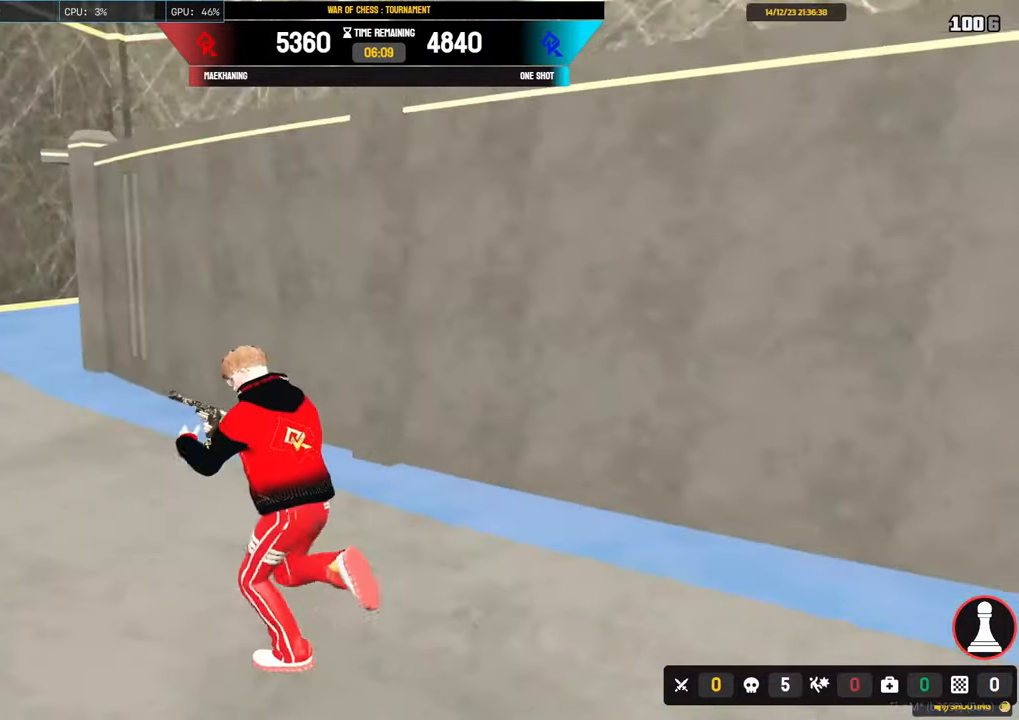
{"keys": ["a", "shift", "w"], "mouse": [], "events": []}
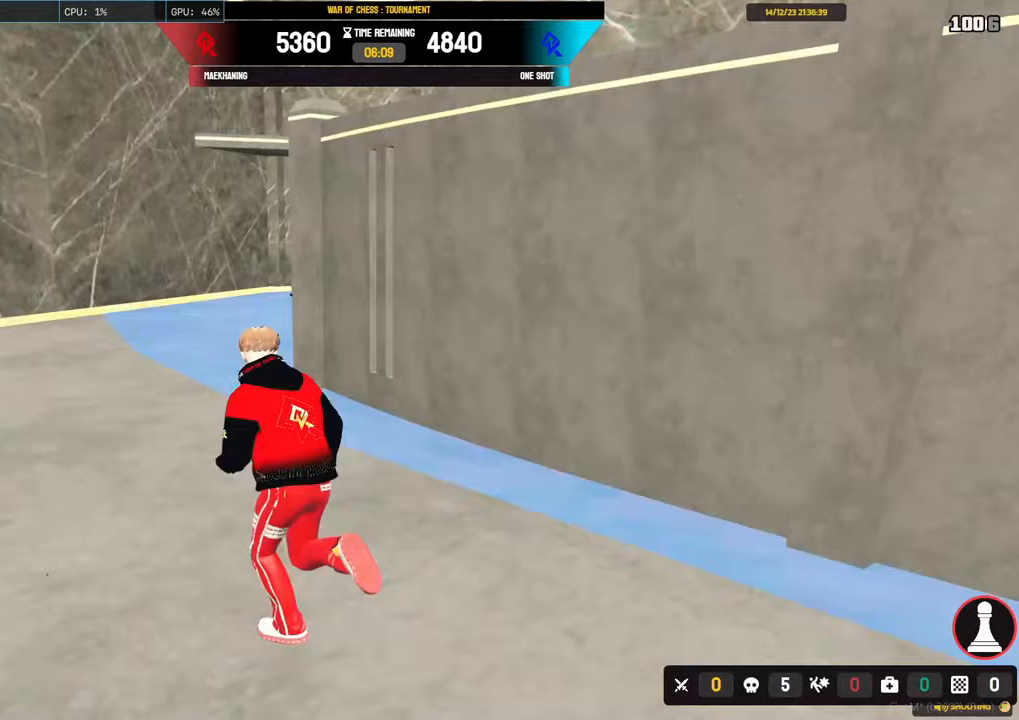
{"keys": ["a", "shift", "w"], "mouse": ["right"], "events": [[350, "mouse_right", "down"]]}
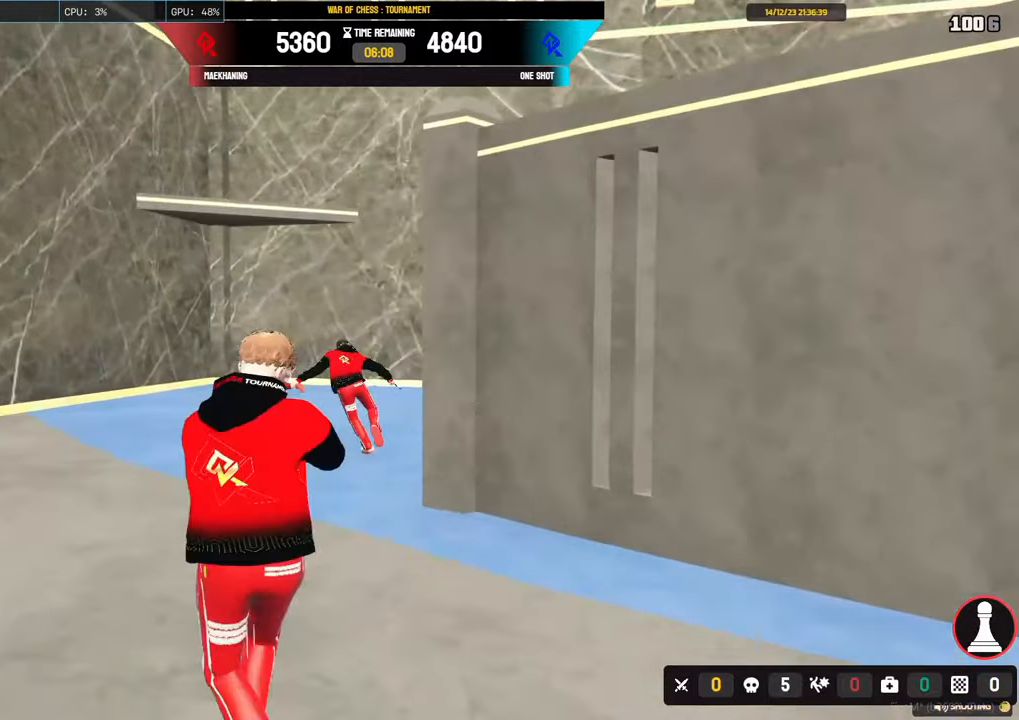
{"keys": ["a"], "mouse": ["right"], "events": [[133, "a", "up"], [133, "shift", "up"], [133, "w", "up"], [367, "a", "down"]]}
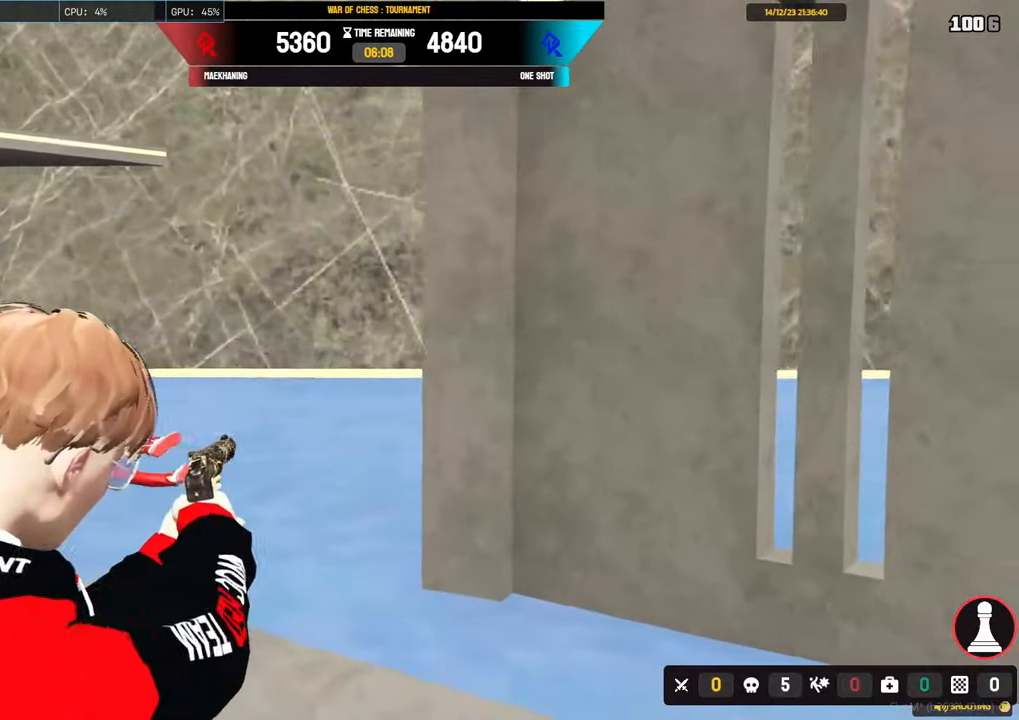
{"keys": ["a", "shift", "w"], "mouse": [], "events": [[50, "mouse_right", "up"], [100, "w", "down"], [150, "shift", "down"]]}
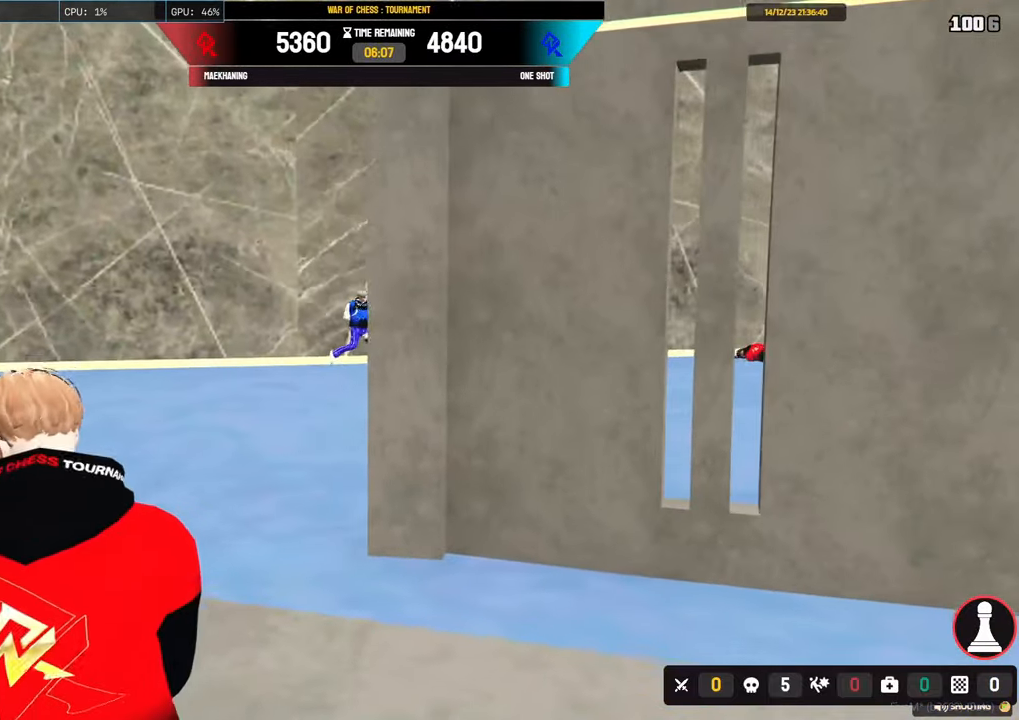
{"keys": [], "mouse": ["right"], "events": [[17, "w", "up"], [217, "mouse_right", "down"], [300, "a", "up"], [300, "shift", "up"]]}
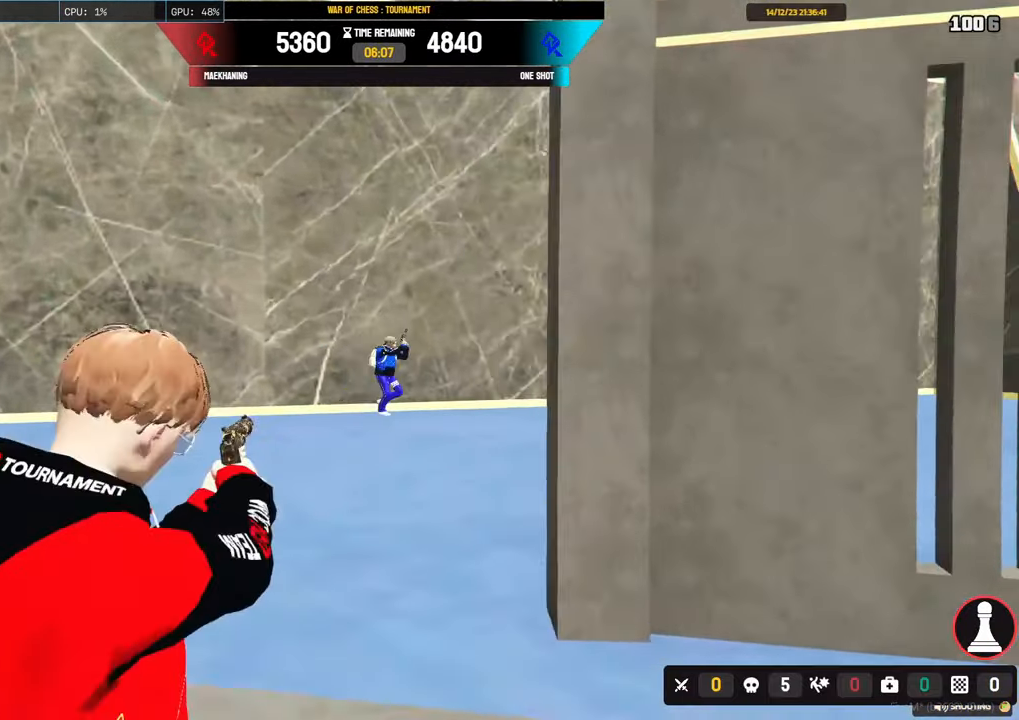
{"keys": ["a", "d", "s", "shift"], "mouse": [], "events": [[33, "mouse_left", "down"], [83, "d", "down"], [83, "shift", "down"], [183, "s", "down"], [217, "mouse_left", "up"], [217, "mouse_right", "up"], [467, "a", "down"]]}
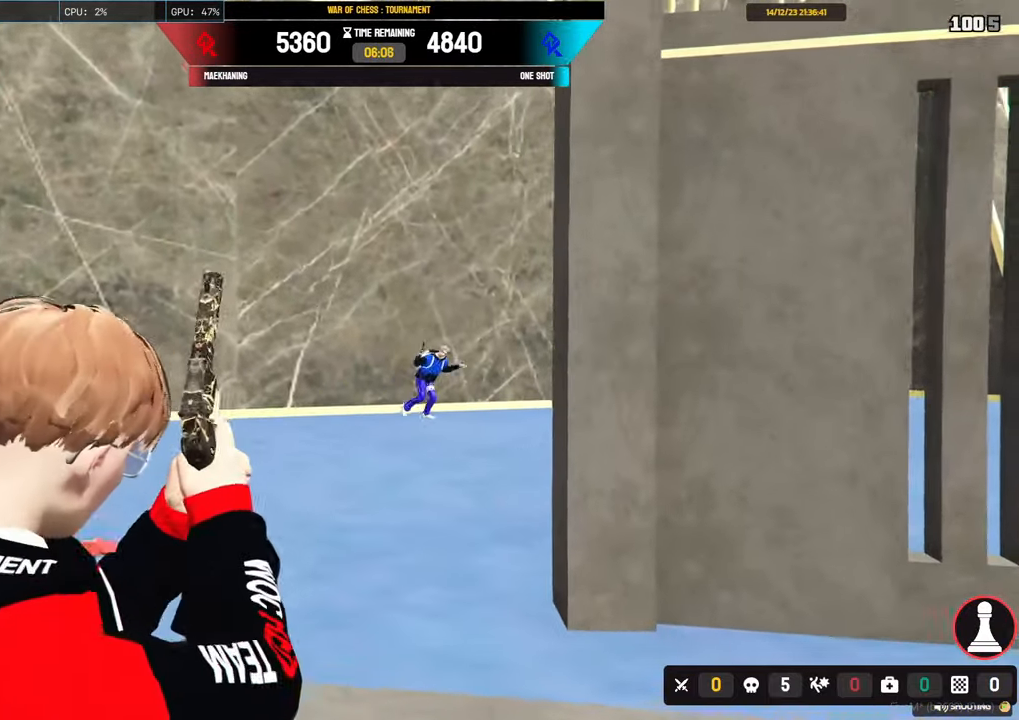
{"keys": ["a", "shift"], "mouse": [], "events": [[50, "d", "up"], [50, "s", "up"]]}
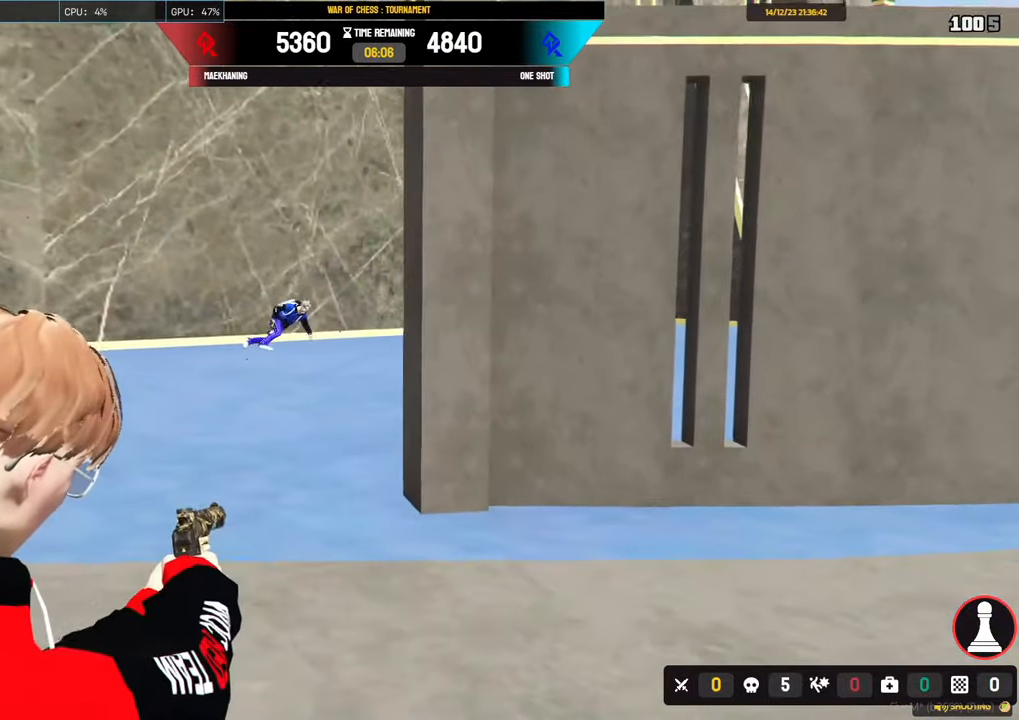
{"keys": ["a", "shift"], "mouse": [], "events": [[67, "w", "down"], [267, "w", "up"]]}
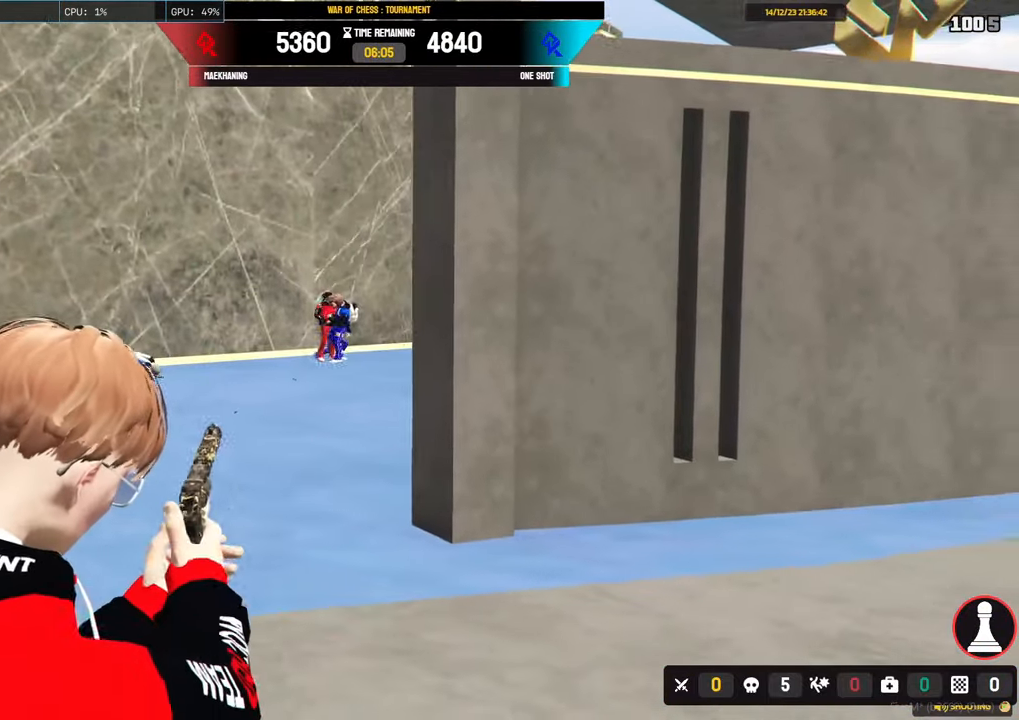
{"keys": [], "mouse": ["right"], "events": [[133, "mouse_right", "down"], [183, "w", "down"], [317, "a", "up"], [317, "w", "up"], [367, "shift", "up"]]}
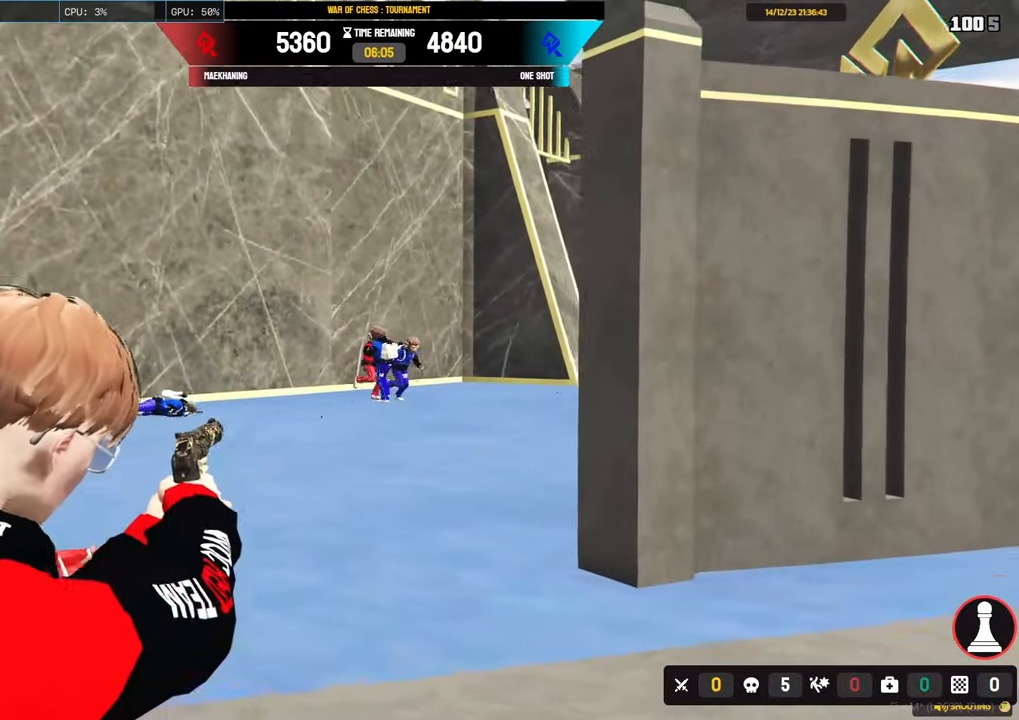
{"keys": ["d", "s", "shift"], "mouse": ["right"], "events": [[100, "mouse_left", "down"], [233, "d", "down"], [233, "mouse_left", "up"], [233, "s", "down"], [233, "shift", "down"]]}
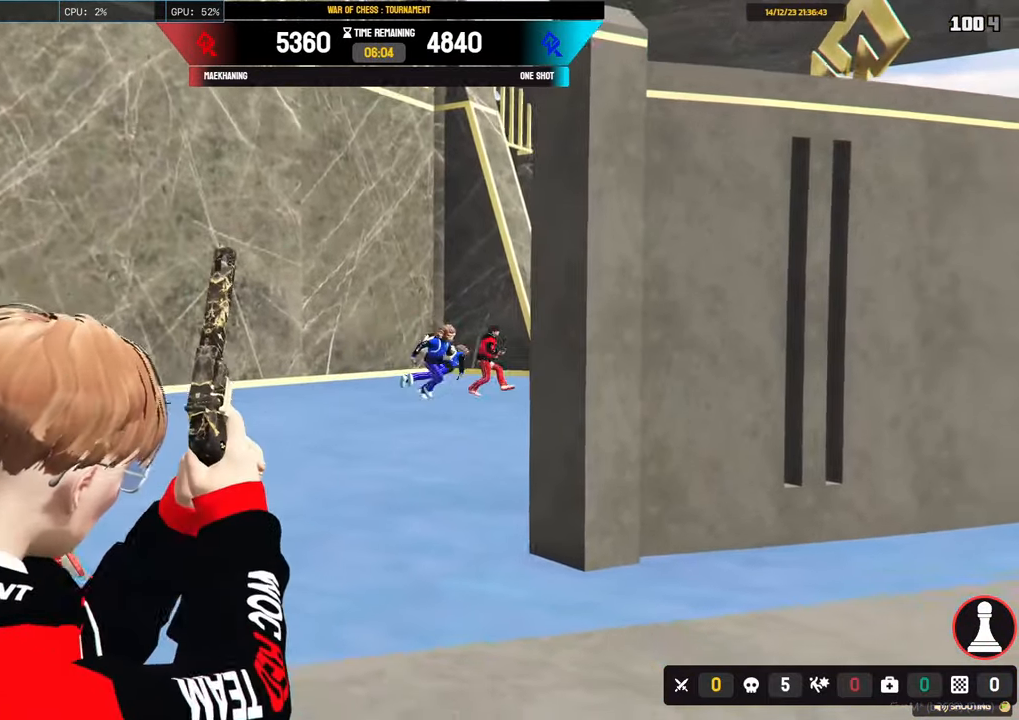
{"keys": ["a", "shift"], "mouse": [], "events": [[17, "a", "down"], [117, "d", "up"], [167, "mouse_right", "up"], [167, "s", "up"]]}
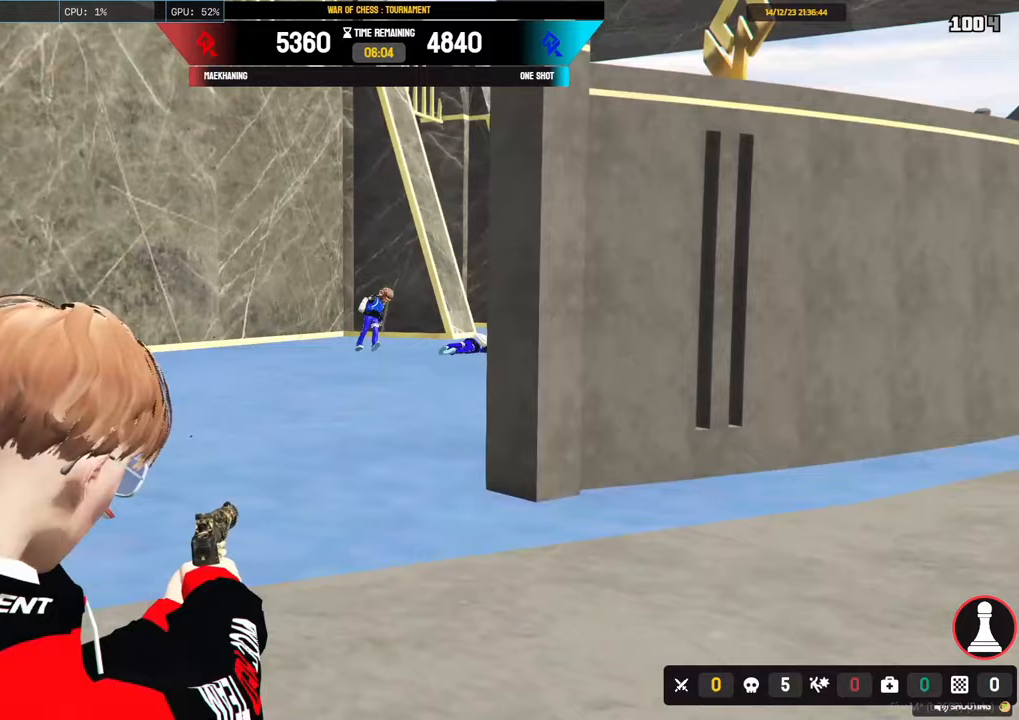
{"keys": ["a", "shift", "w"], "mouse": ["right"], "events": [[33, "w", "down"], [133, "mouse_right", "down"], [233, "w", "up"], [500, "w", "down"]]}
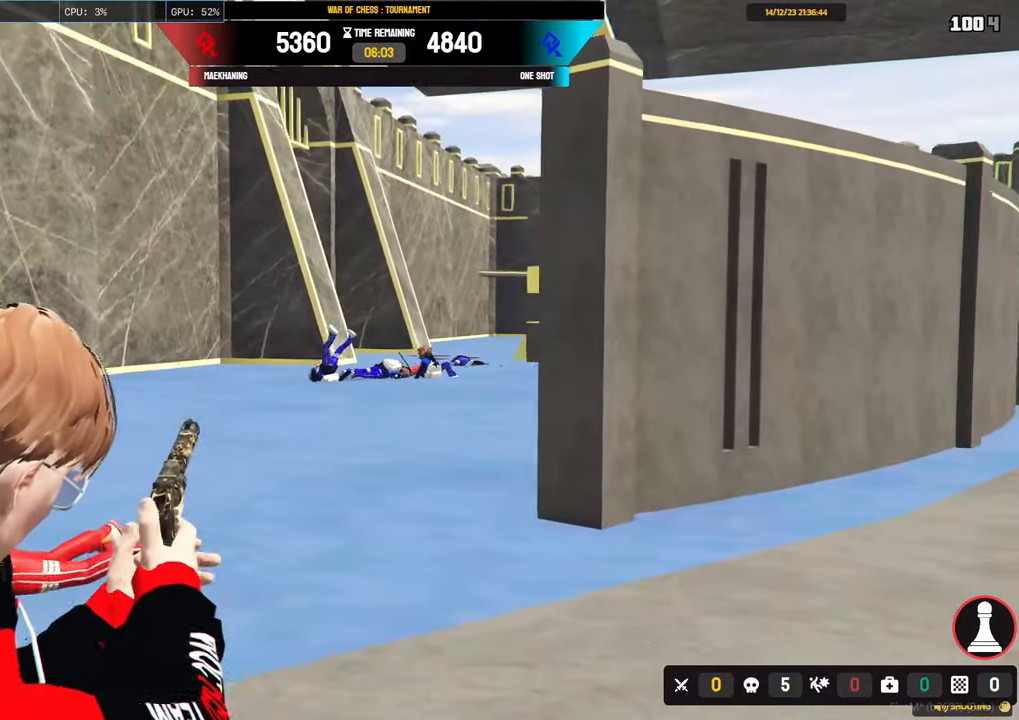
{"keys": [], "mouse": ["left", "right"], "events": [[250, "a", "up"], [250, "w", "up"], [283, "shift", "up"], [433, "mouse_left", "down"]]}
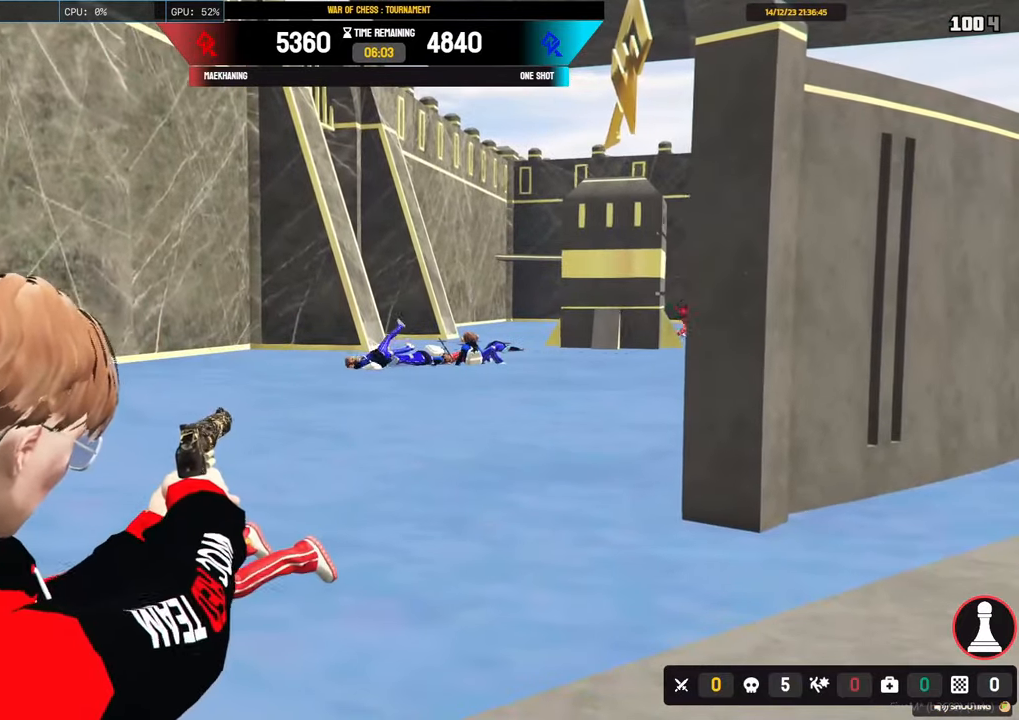
{"keys": [], "mouse": ["right"], "events": [[17, "d", "down"], [67, "shift", "down"], [117, "mouse_left", "up"], [200, "mouse_right", "up"], [350, "mouse_right", "down"], [500, "d", "up"], [500, "shift", "up"]]}
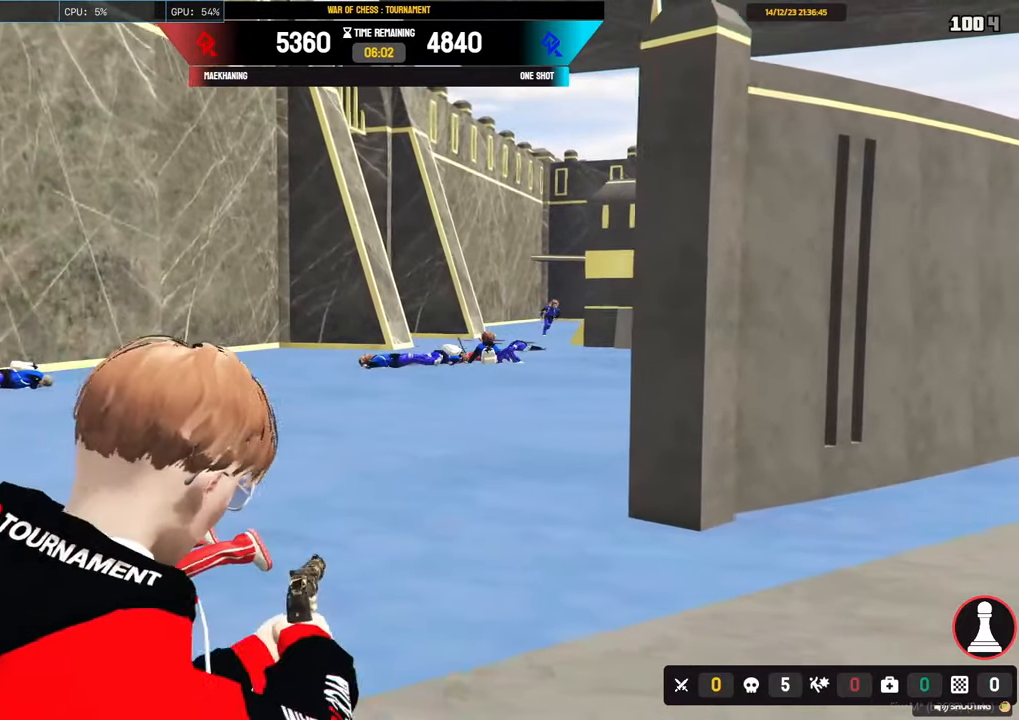
{"keys": ["d", "shift"], "mouse": [], "events": [[267, "mouse_left", "down"], [367, "d", "down"], [367, "shift", "down"], [417, "mouse_left", "up"], [467, "mouse_right", "up"]]}
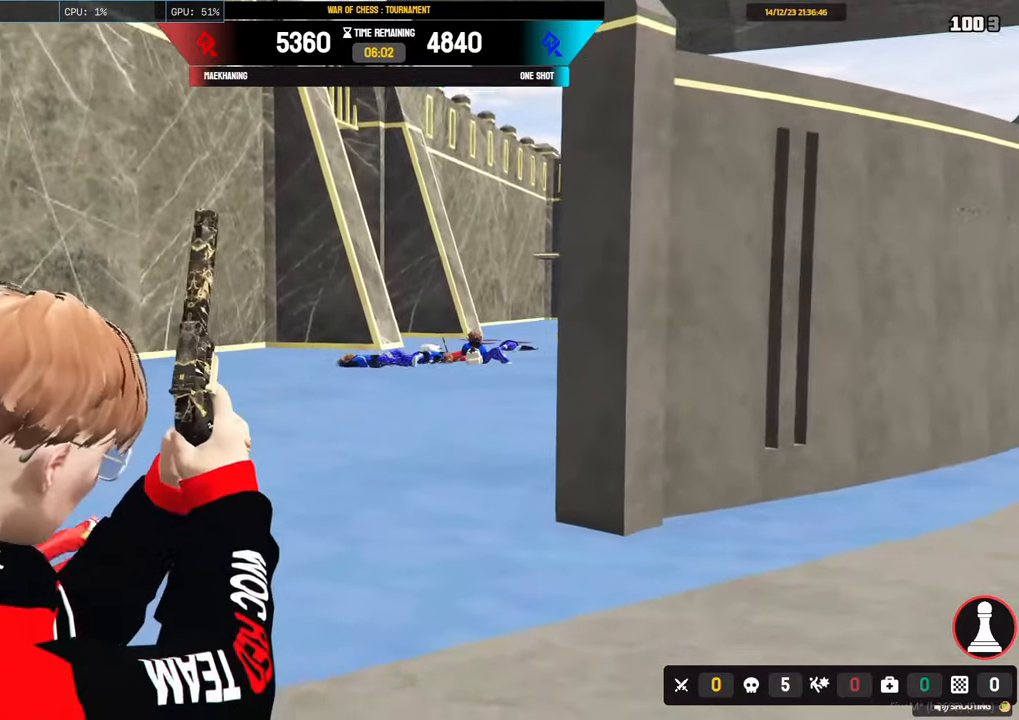
{"keys": ["d", "shift"], "mouse": [], "events": []}
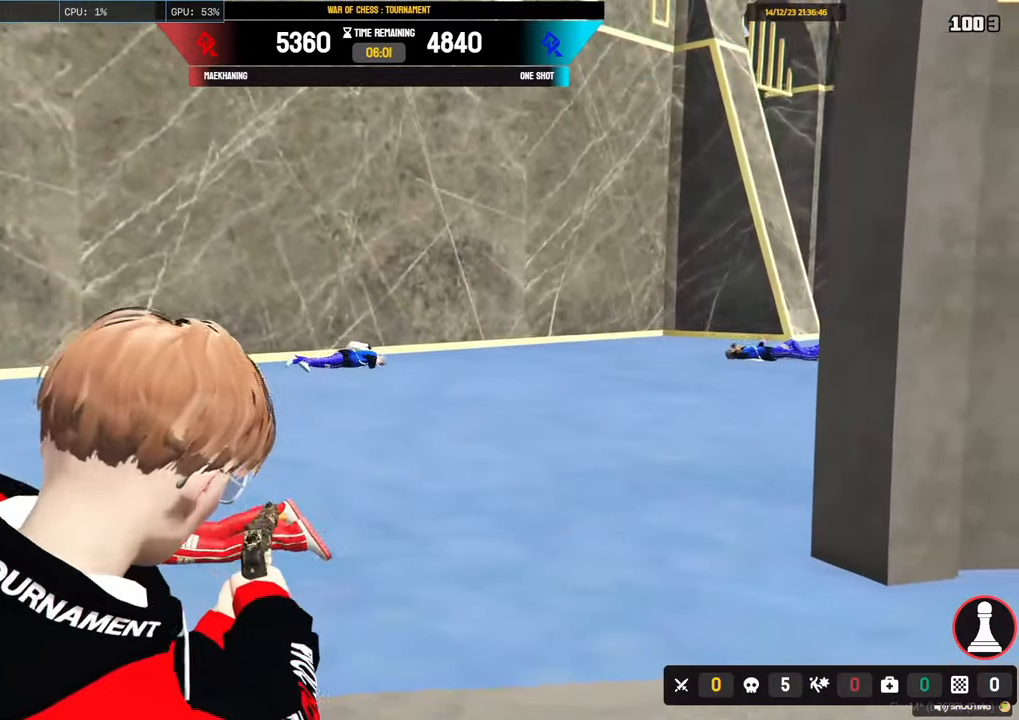
{"keys": [], "mouse": ["right"], "events": [[167, "mouse_right", "down"], [200, "d", "up"], [250, "shift", "up"]]}
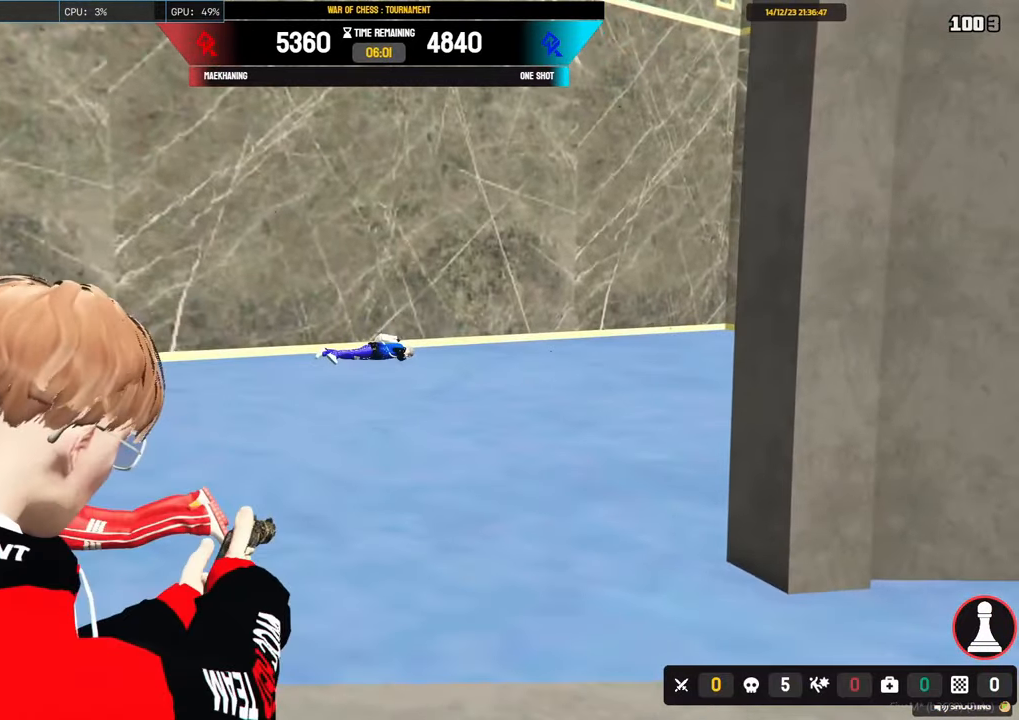
{"keys": [], "mouse": ["right"], "events": []}